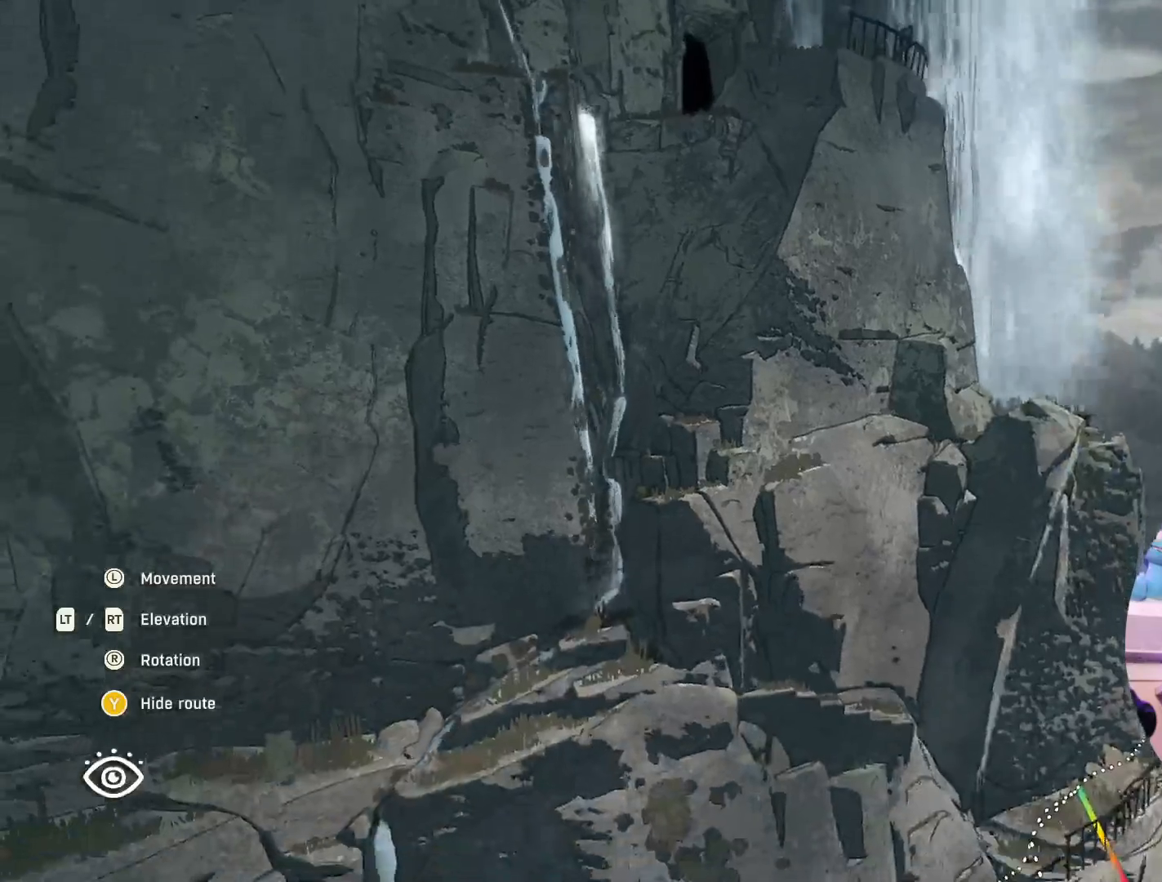
Gameplay with a controller (Xbox layout); each line is a JSON object with the inputs held at the frame after it. "events" lists button and stick changes between this image and that frame as [ms after this image, input, new state], when the widget could be followed in between.
{"buttons": [], "left_stick": "center", "right_stick": "center", "events": []}
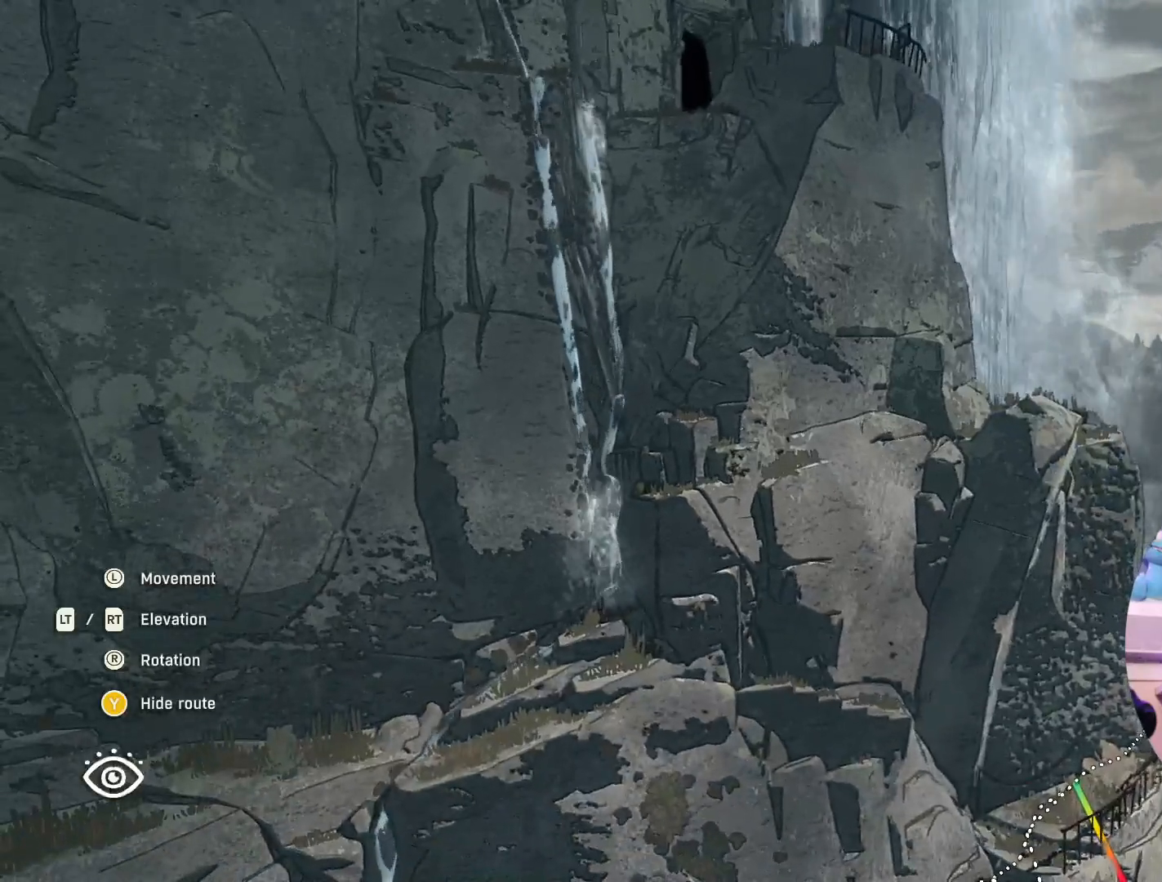
{"buttons": [], "left_stick": "center", "right_stick": "down", "events": [[133, "right_stick", "down"]]}
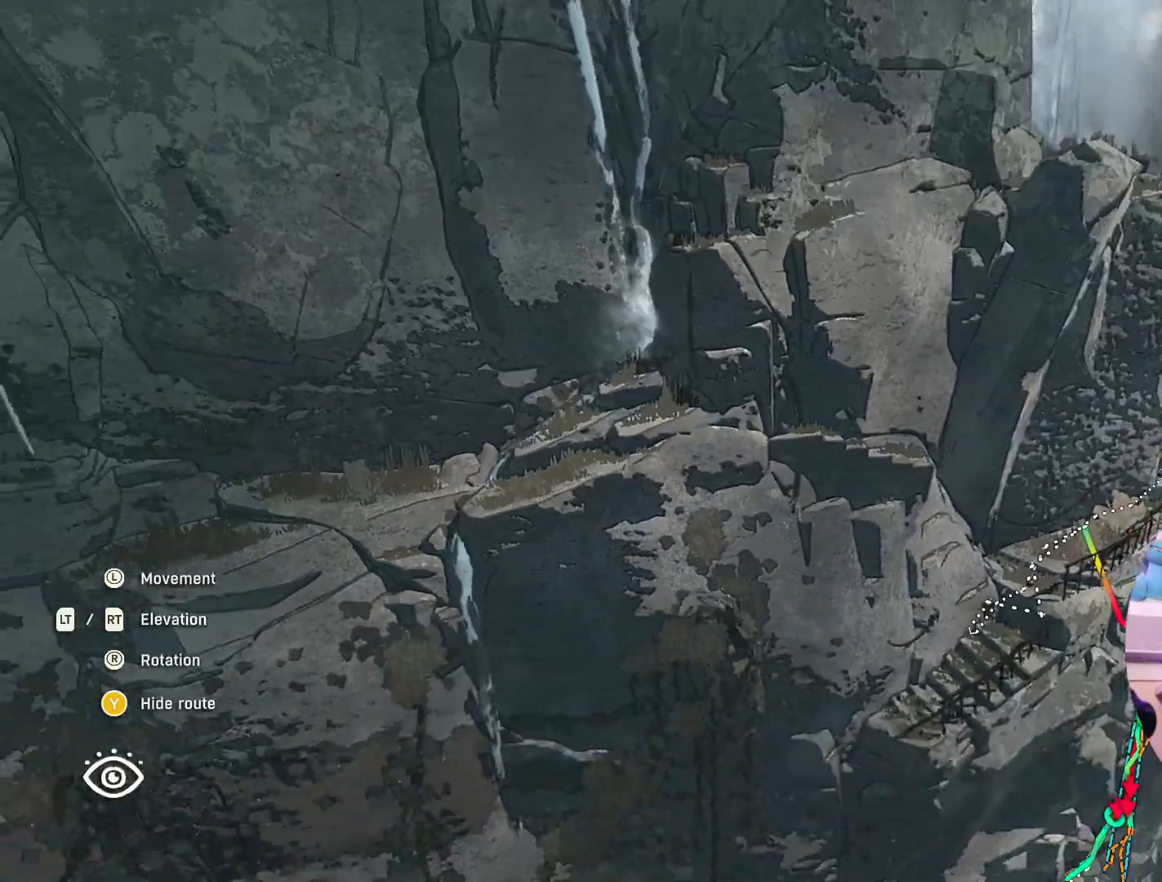
{"buttons": [], "left_stick": "center", "right_stick": "center", "events": [[50, "right_stick", "center"]]}
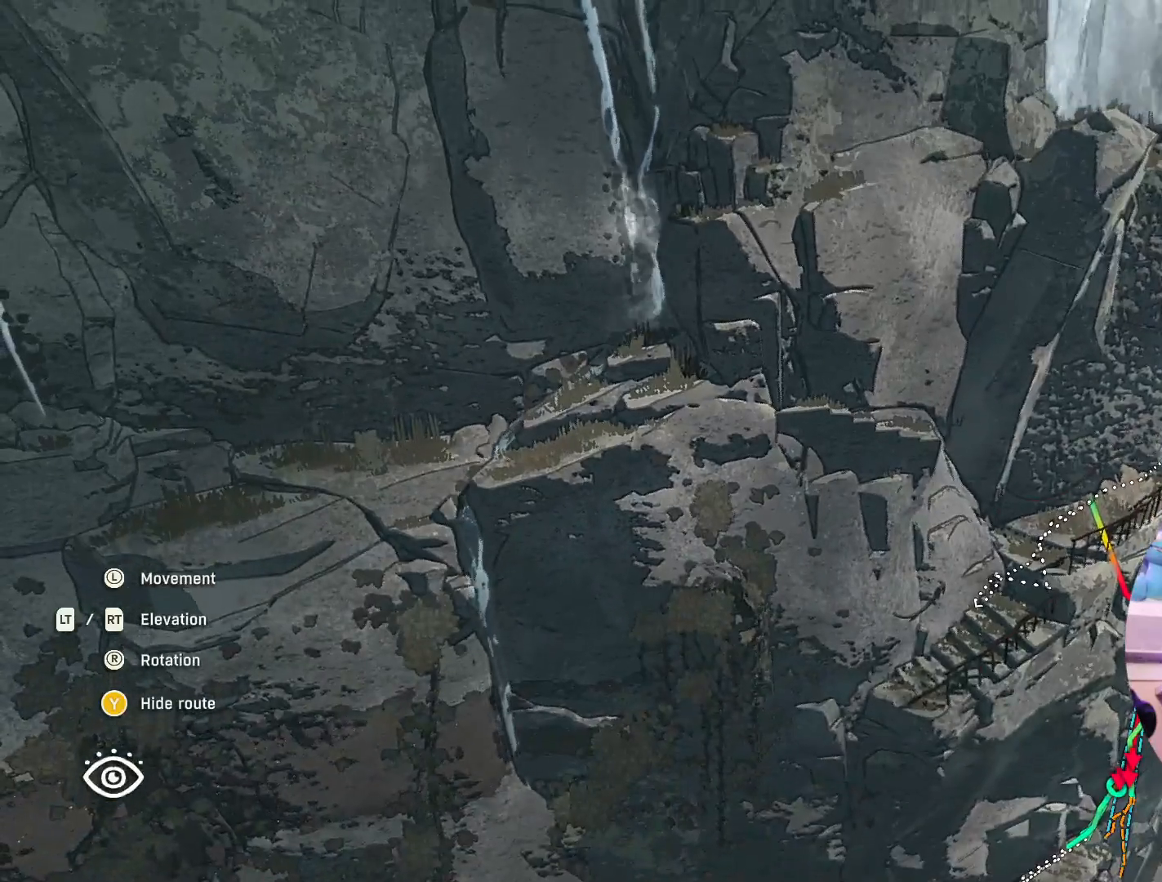
{"buttons": [], "left_stick": "center", "right_stick": "center", "events": []}
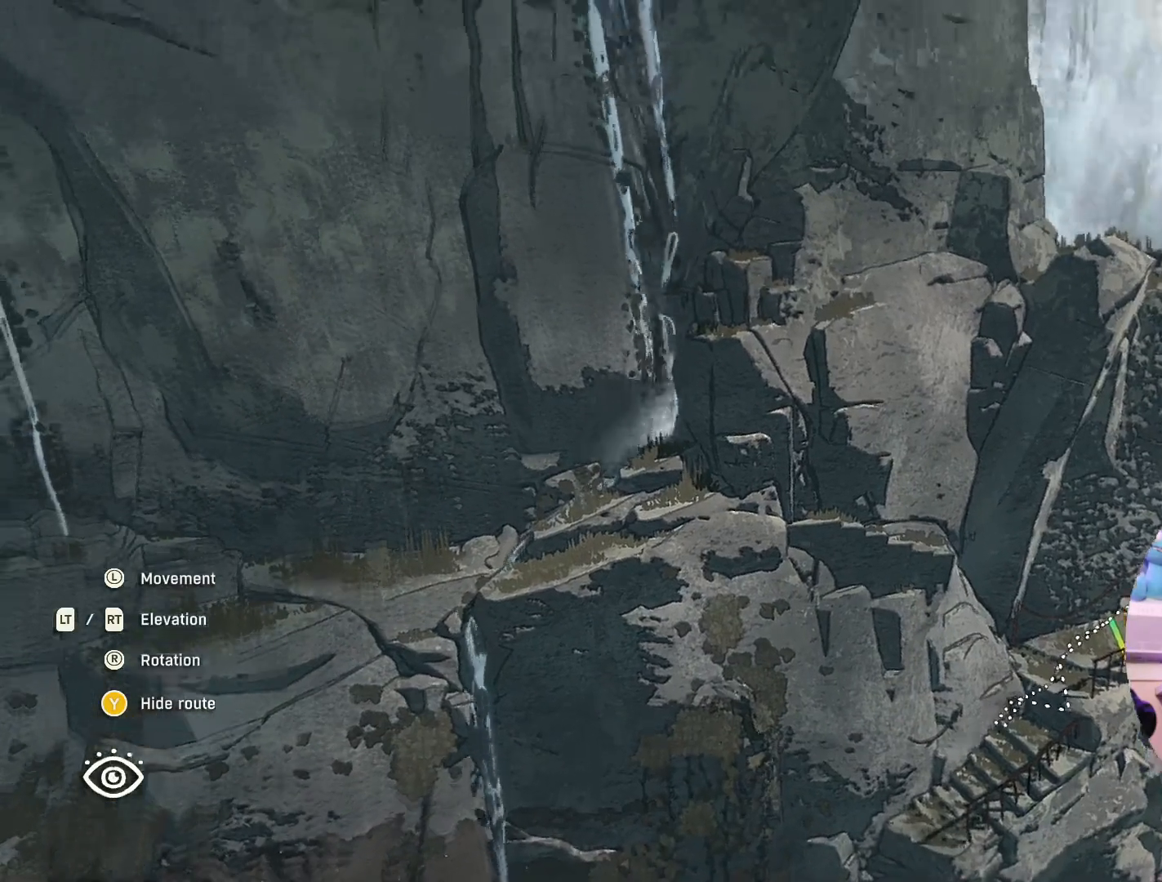
{"buttons": [], "left_stick": "center", "right_stick": "center", "events": [[200, "left_stick", "down-left"], [383, "left_stick", "center"]]}
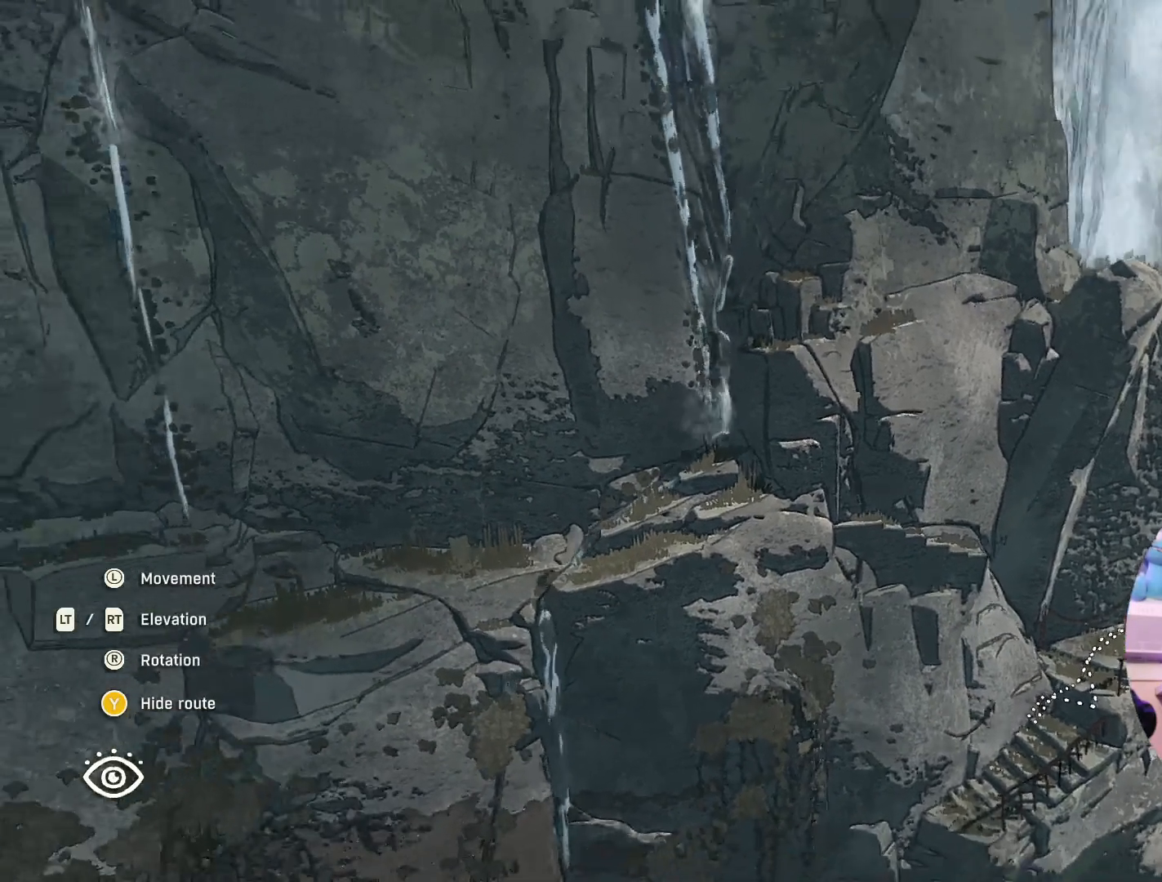
{"buttons": [], "left_stick": "center", "right_stick": "up", "events": [[50, "left_stick", "up"], [133, "right_stick", "up"], [317, "left_stick", "center"]]}
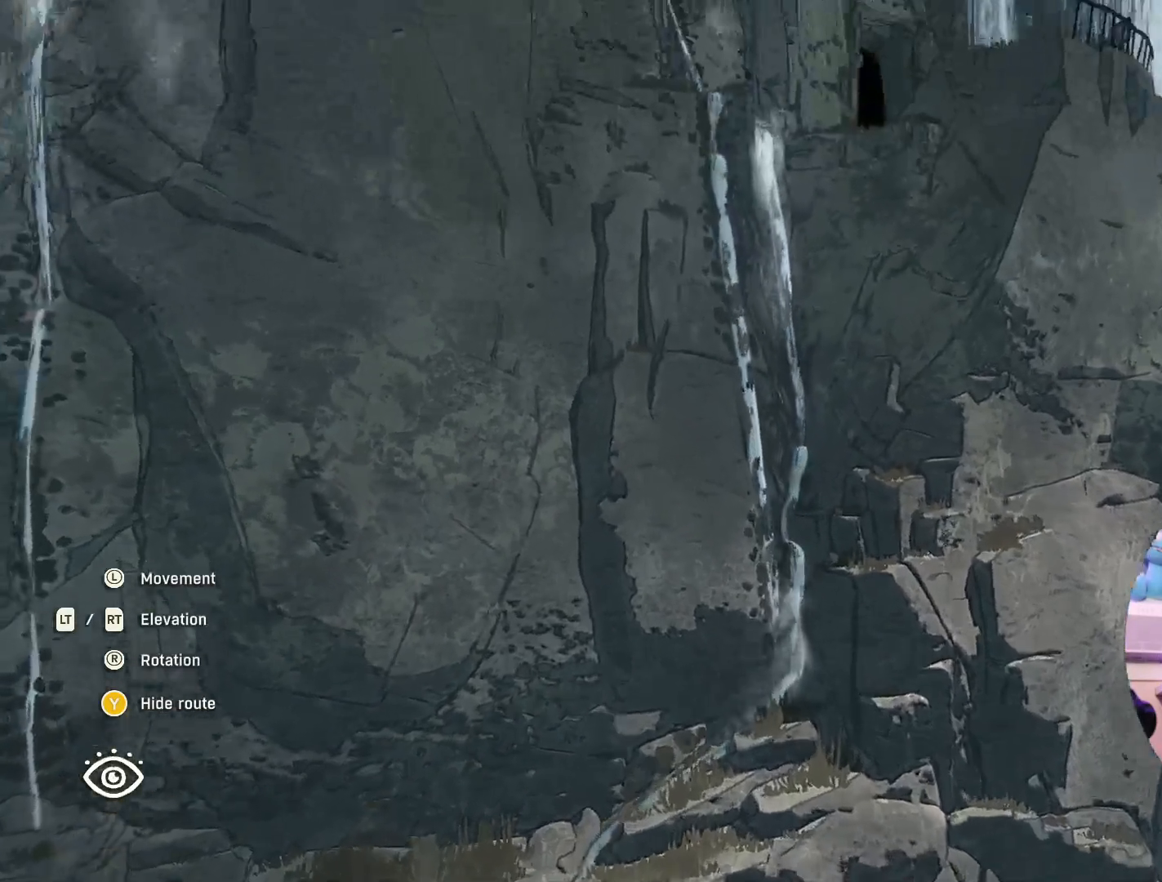
{"buttons": [], "left_stick": "right", "right_stick": "down", "events": [[250, "left_stick", "right"], [283, "right_stick", "center"], [500, "right_stick", "down"]]}
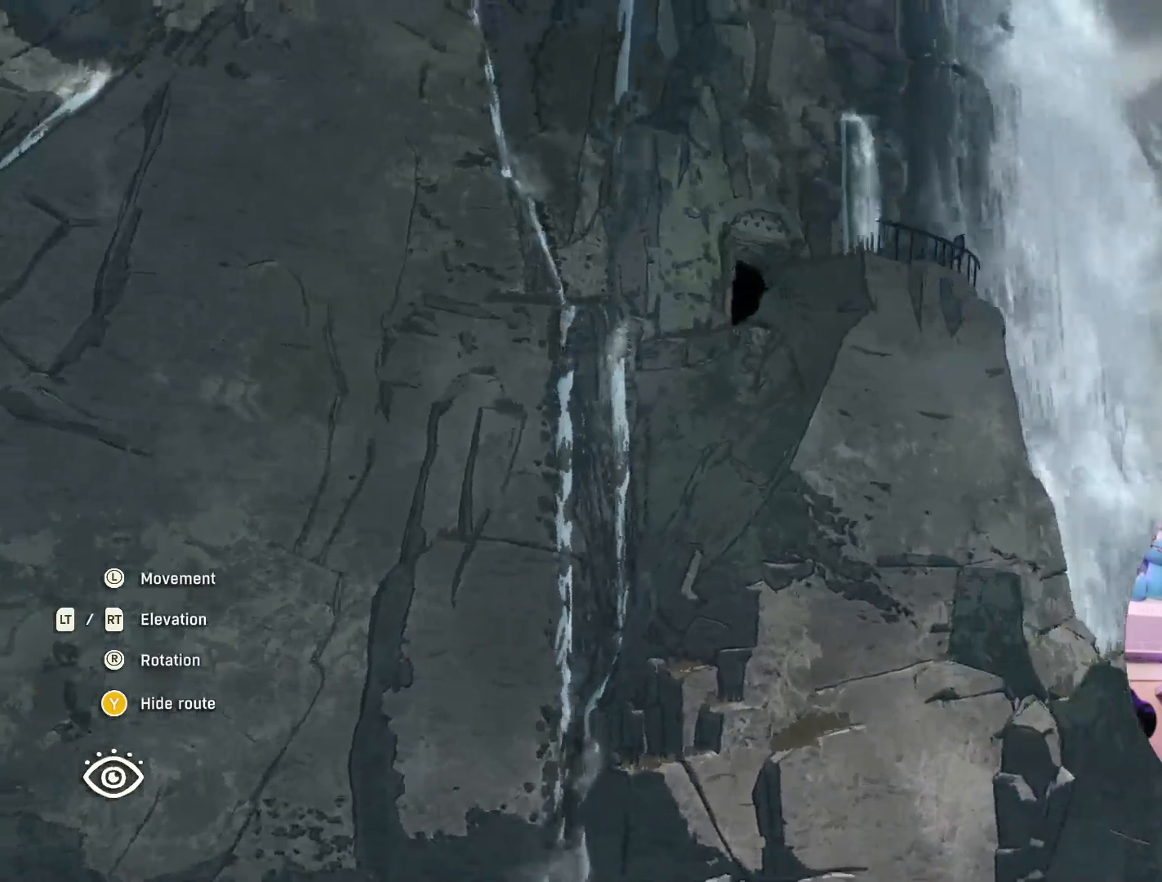
{"buttons": [], "left_stick": "right", "right_stick": "down-left", "events": [[33, "right_stick", "down-left"]]}
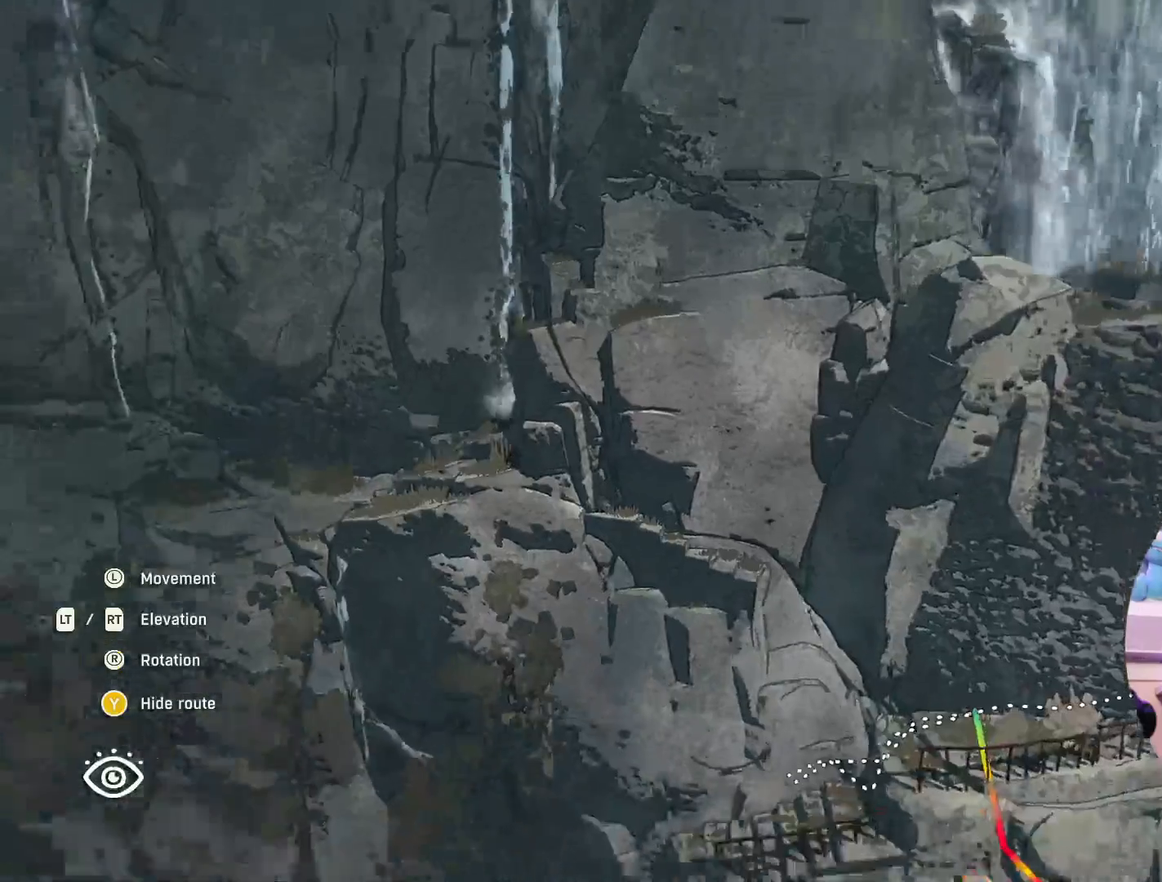
{"buttons": [], "left_stick": "center", "right_stick": "center", "events": [[50, "right_stick", "center"], [83, "left_stick", "center"]]}
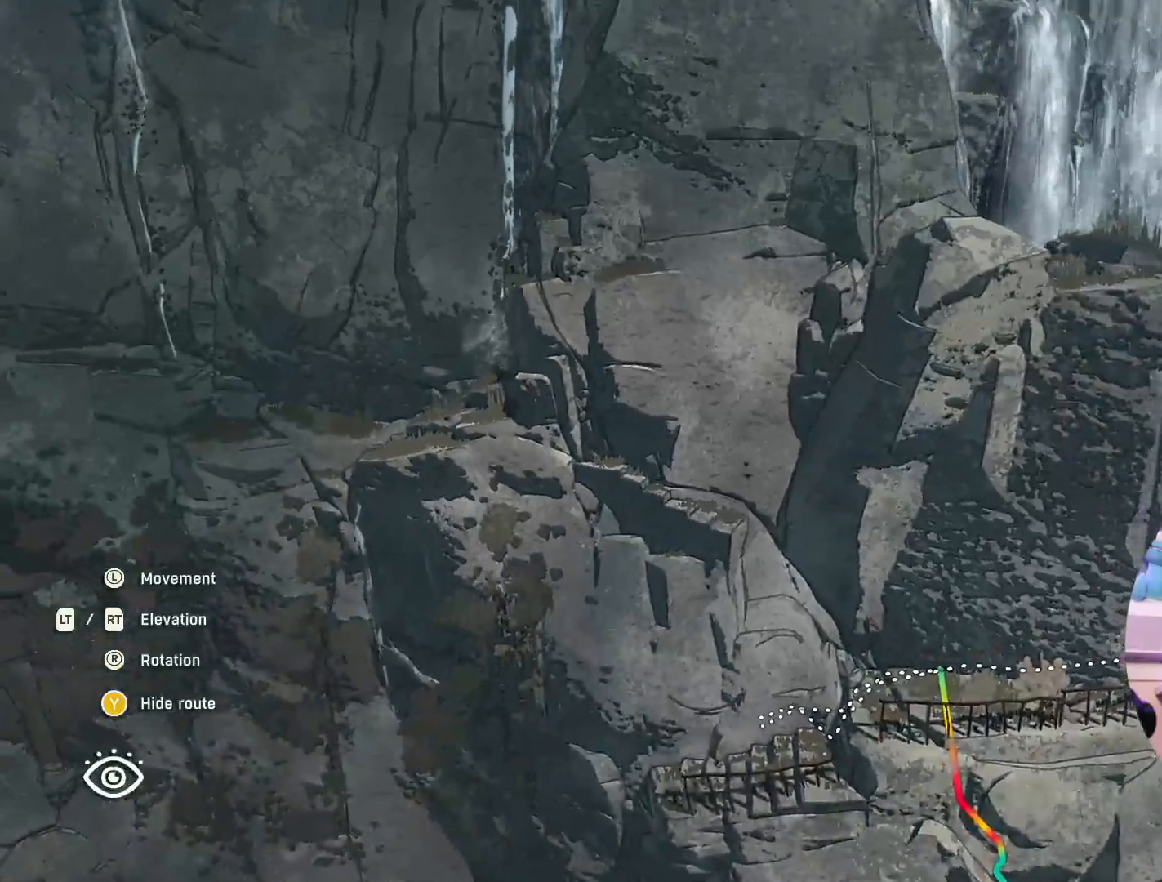
{"buttons": [], "left_stick": "center", "right_stick": "center", "events": [[117, "left_stick", "up-right"], [300, "left_stick", "center"]]}
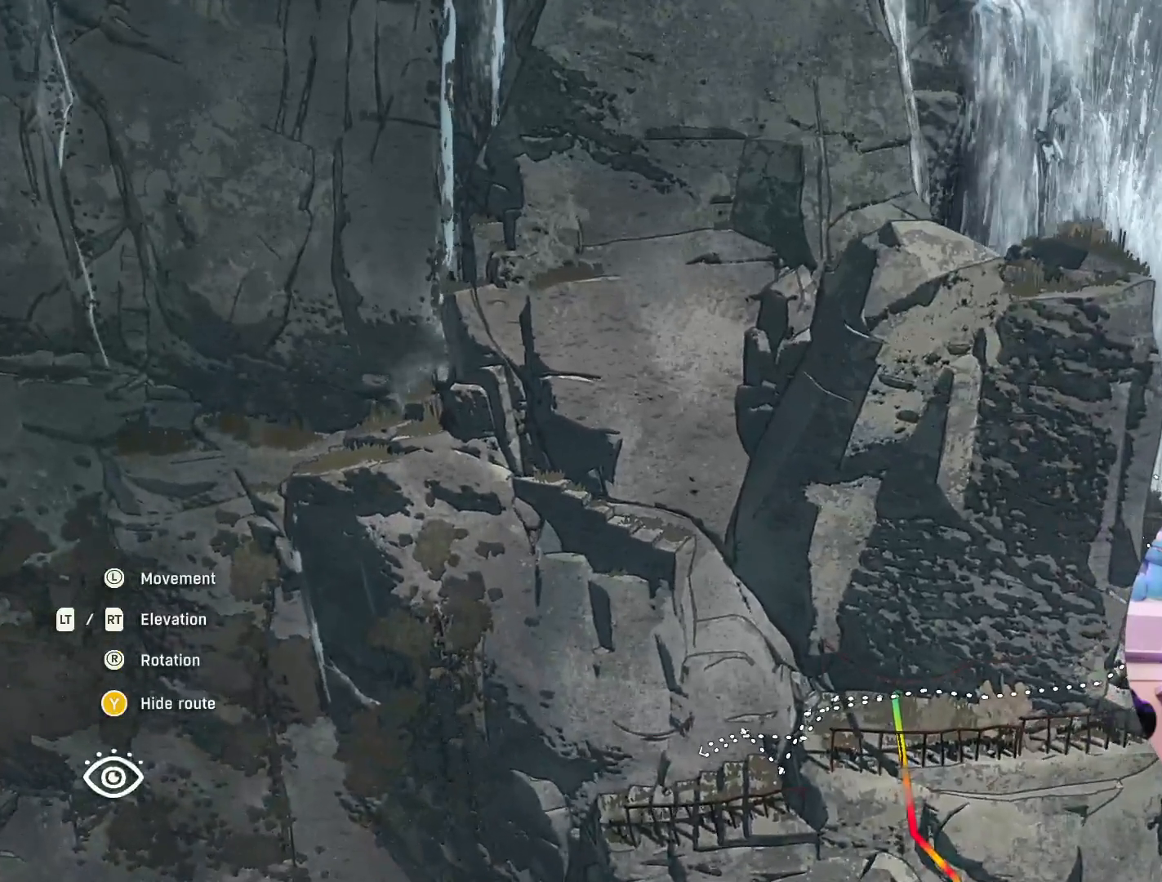
{"buttons": [], "left_stick": "center", "right_stick": "center", "events": []}
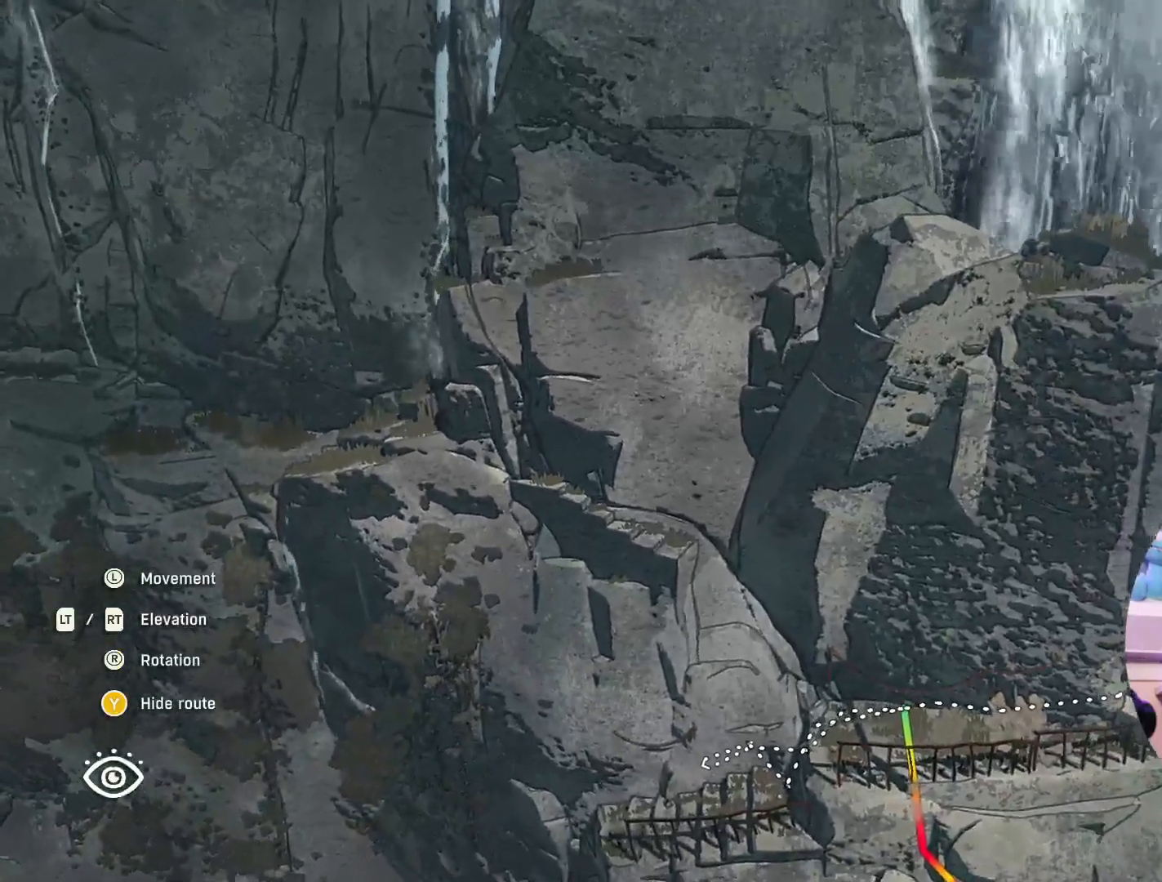
{"buttons": [], "left_stick": "center", "right_stick": "center", "events": []}
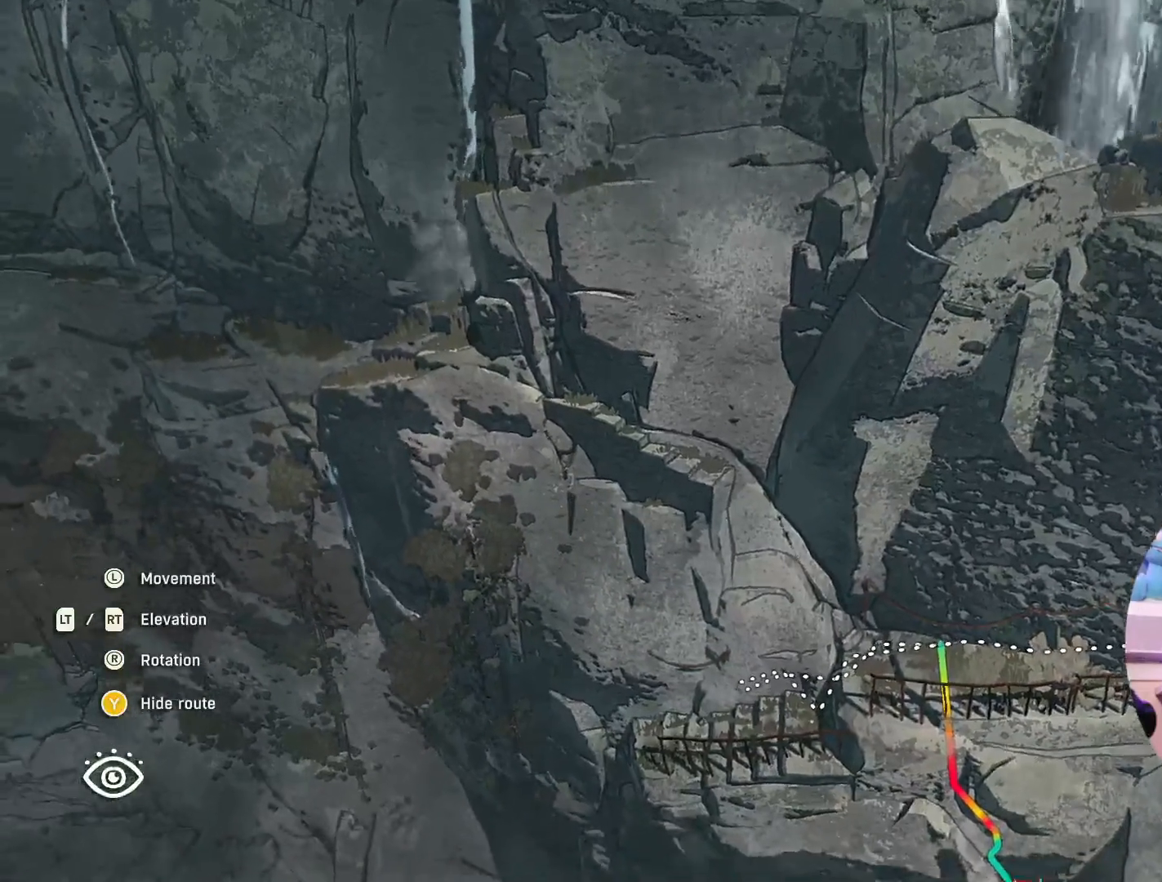
{"buttons": [], "left_stick": "center", "right_stick": "center", "events": [[33, "left_stick", "up"], [417, "left_stick", "center"]]}
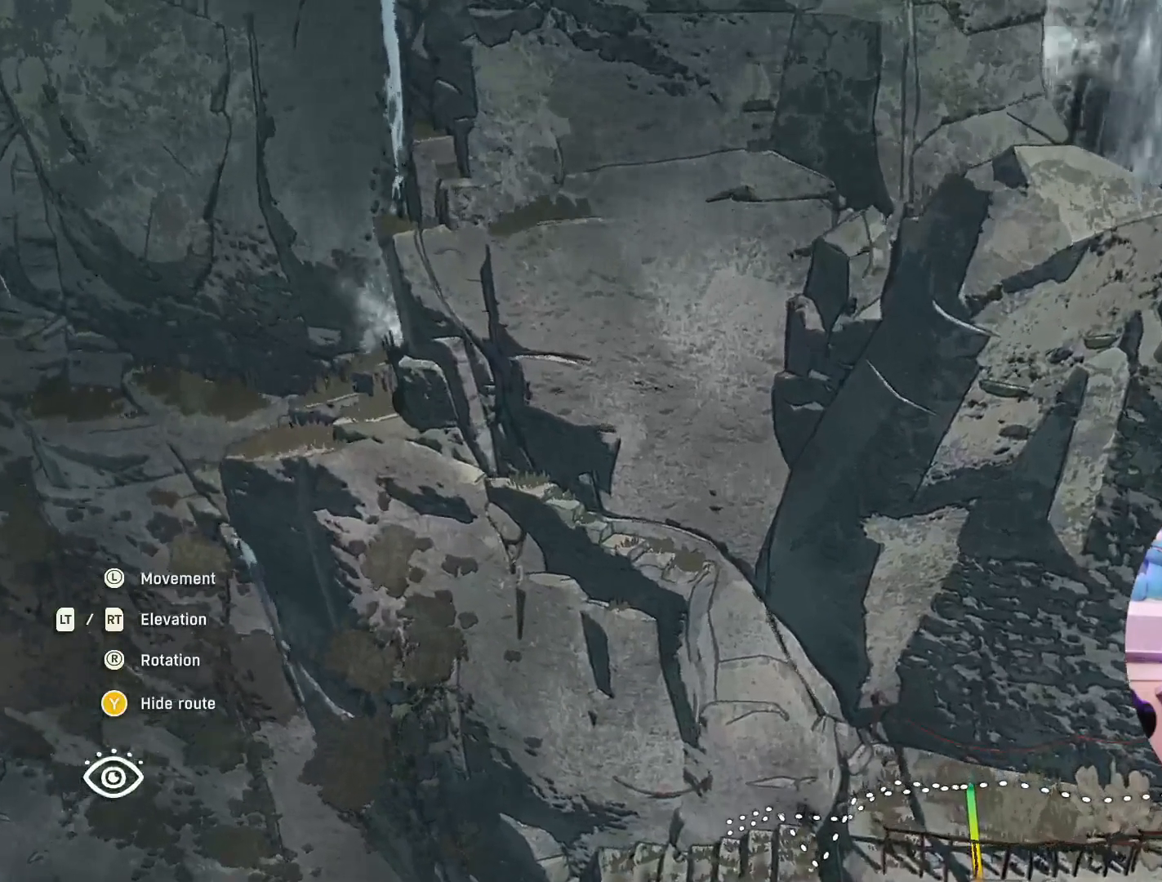
{"buttons": [], "left_stick": "center", "right_stick": "center", "events": []}
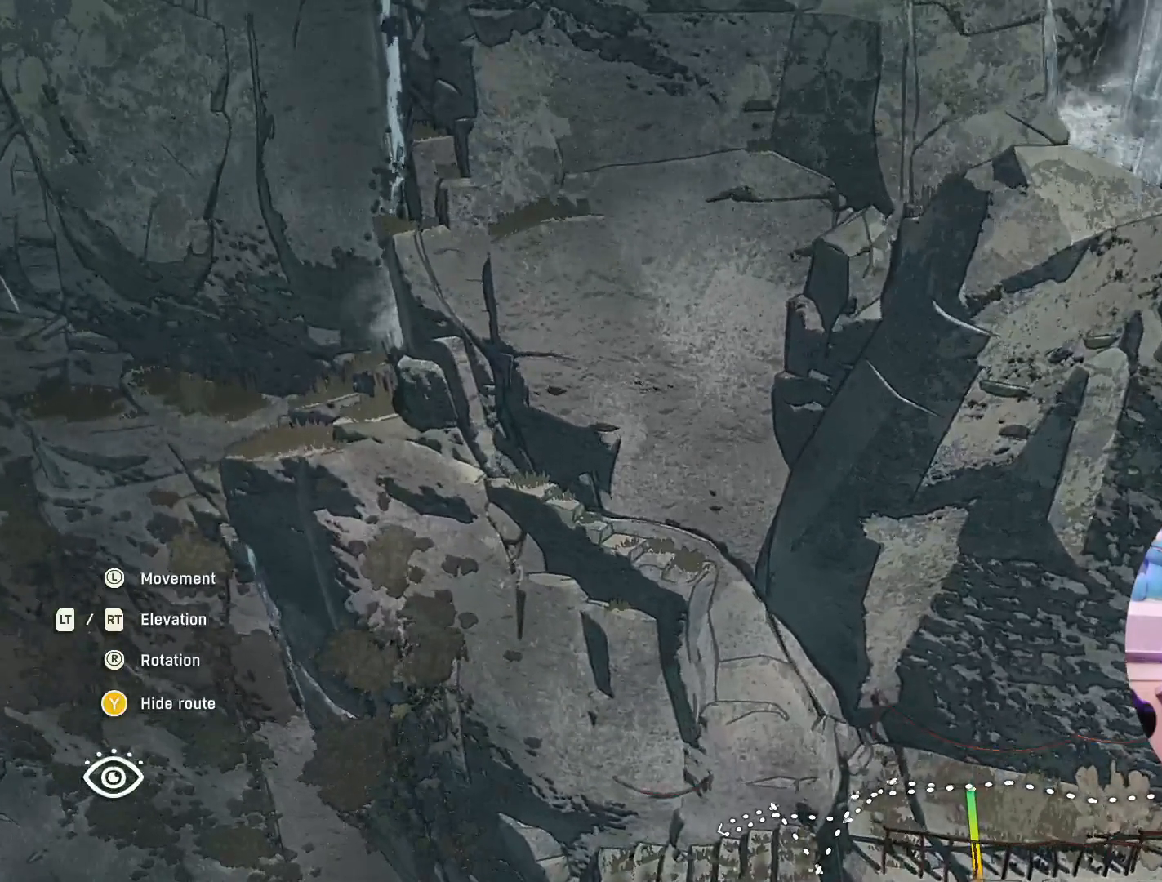
{"buttons": [], "left_stick": "center", "right_stick": "center", "events": [[100, "L2", "down"], [383, "L2", "up"]]}
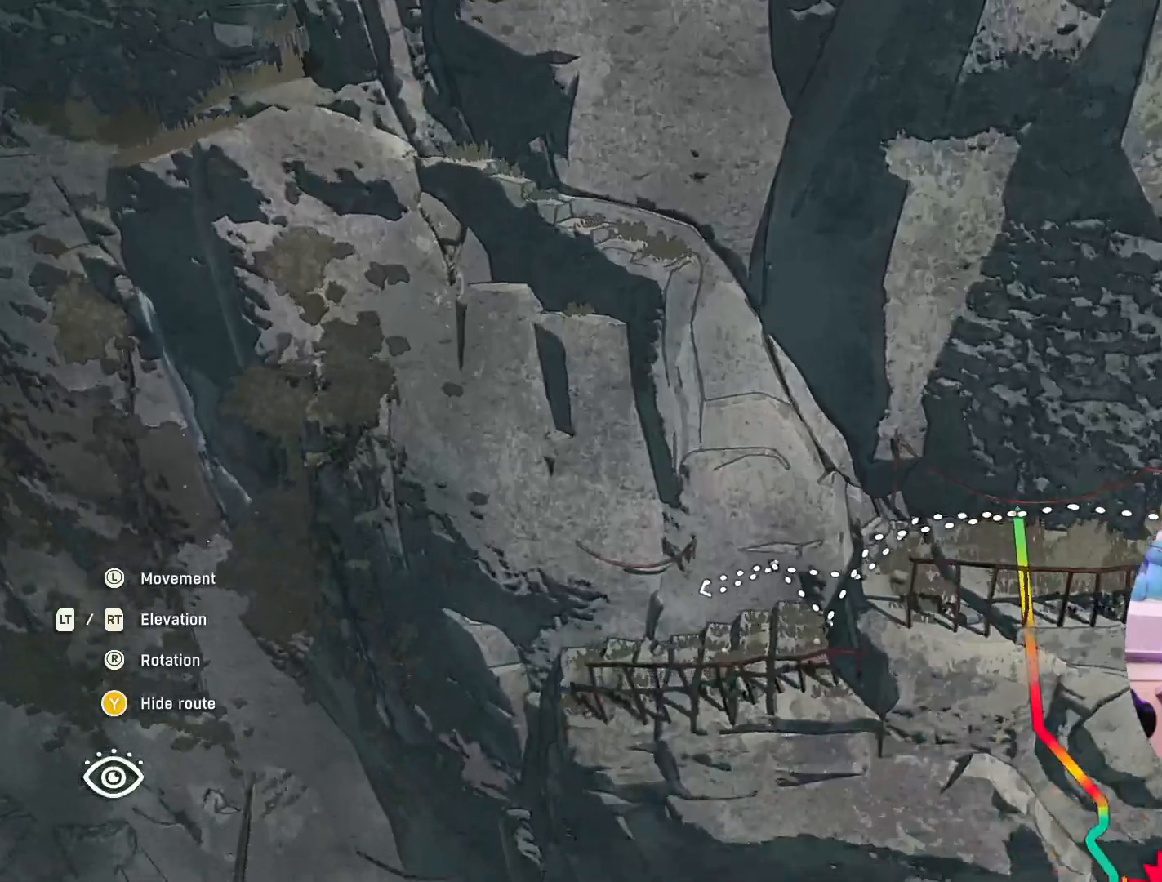
{"buttons": [], "left_stick": "center", "right_stick": "center", "events": []}
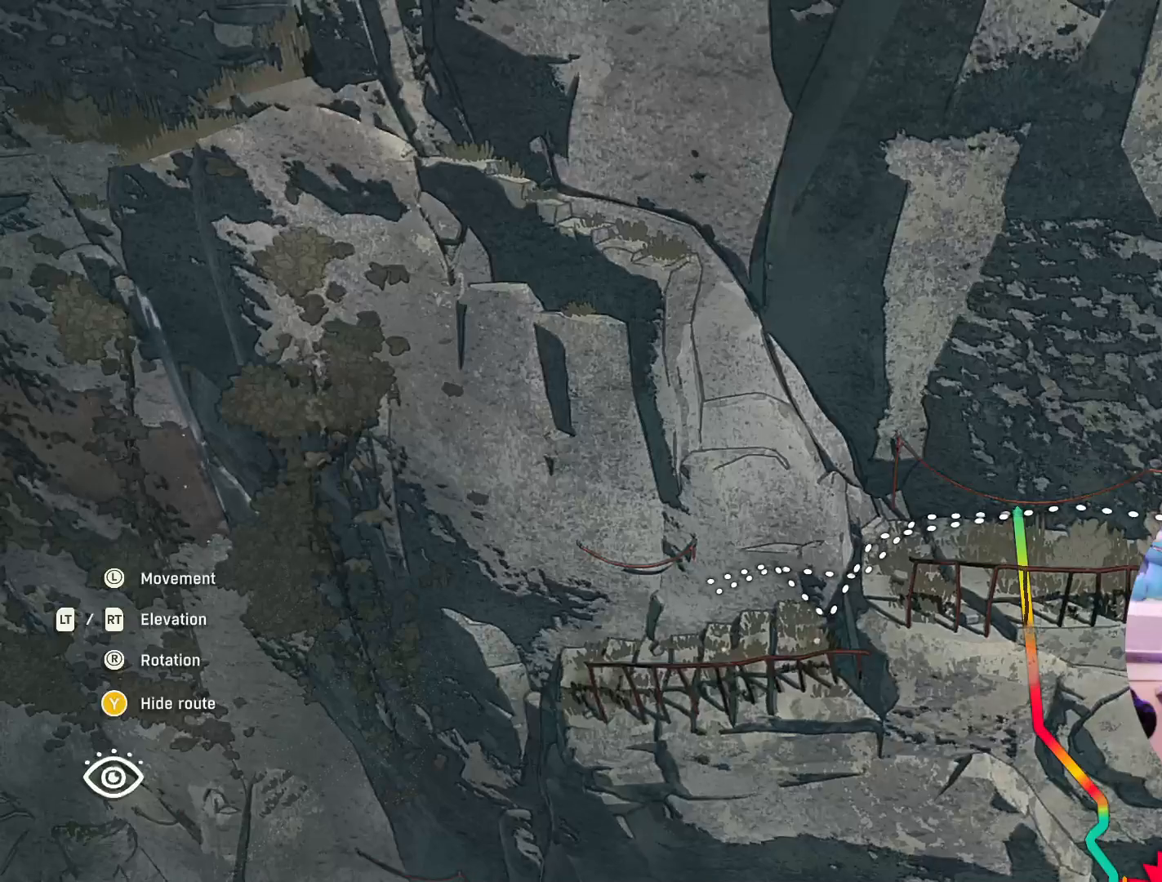
{"buttons": [], "left_stick": "up", "right_stick": "center", "events": [[417, "left_stick", "up"]]}
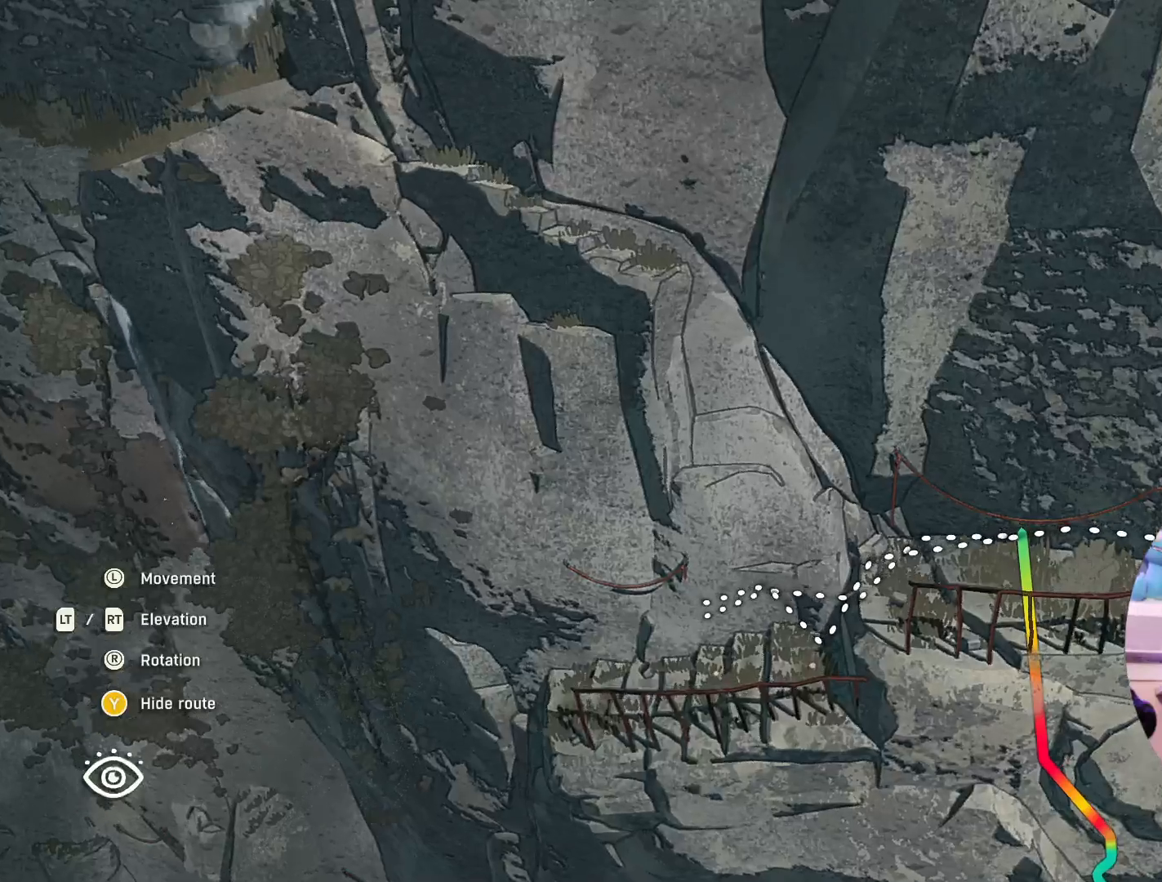
{"buttons": [], "left_stick": "center", "right_stick": "center", "events": [[117, "right_stick", "up-left"], [133, "left_stick", "center"], [417, "left_stick", "down-left"], [467, "left_stick", "center"], [467, "right_stick", "center"]]}
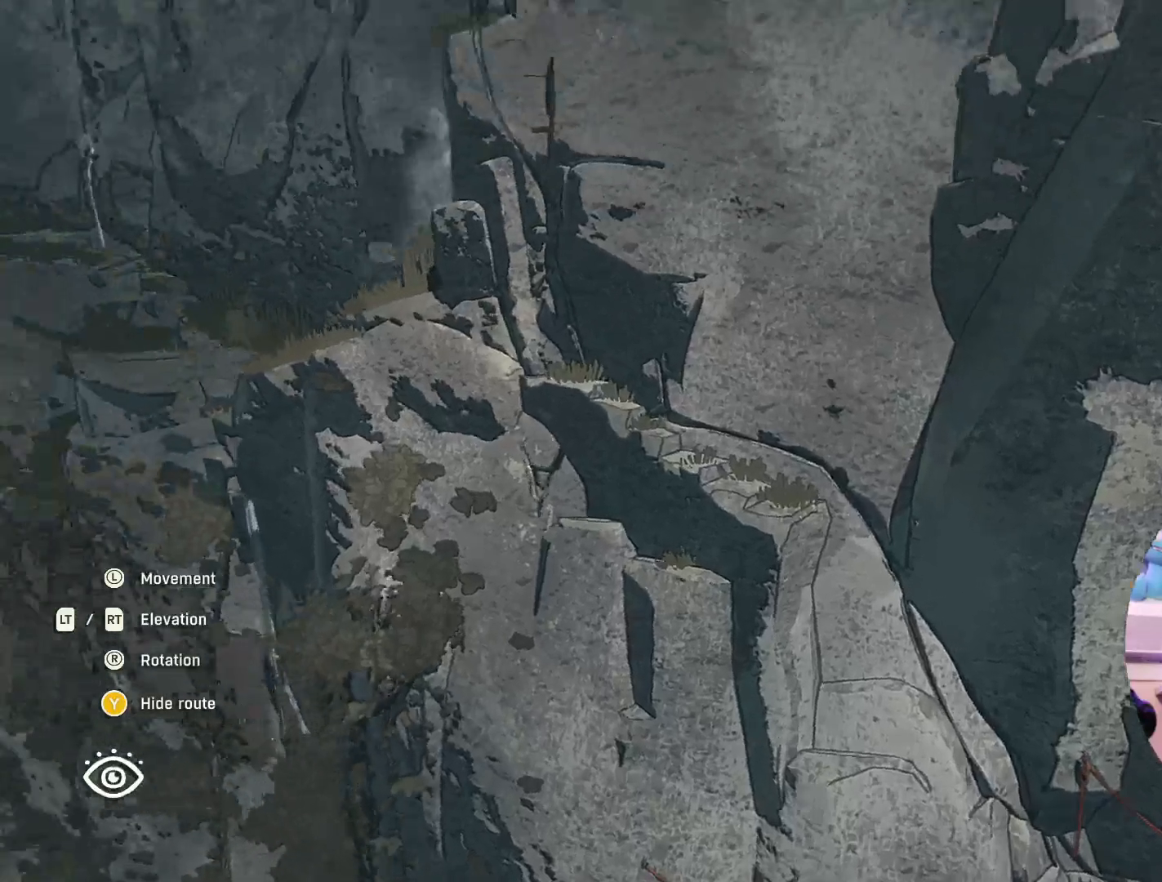
{"buttons": [], "left_stick": "center", "right_stick": "up-left", "events": [[367, "right_stick", "up-left"]]}
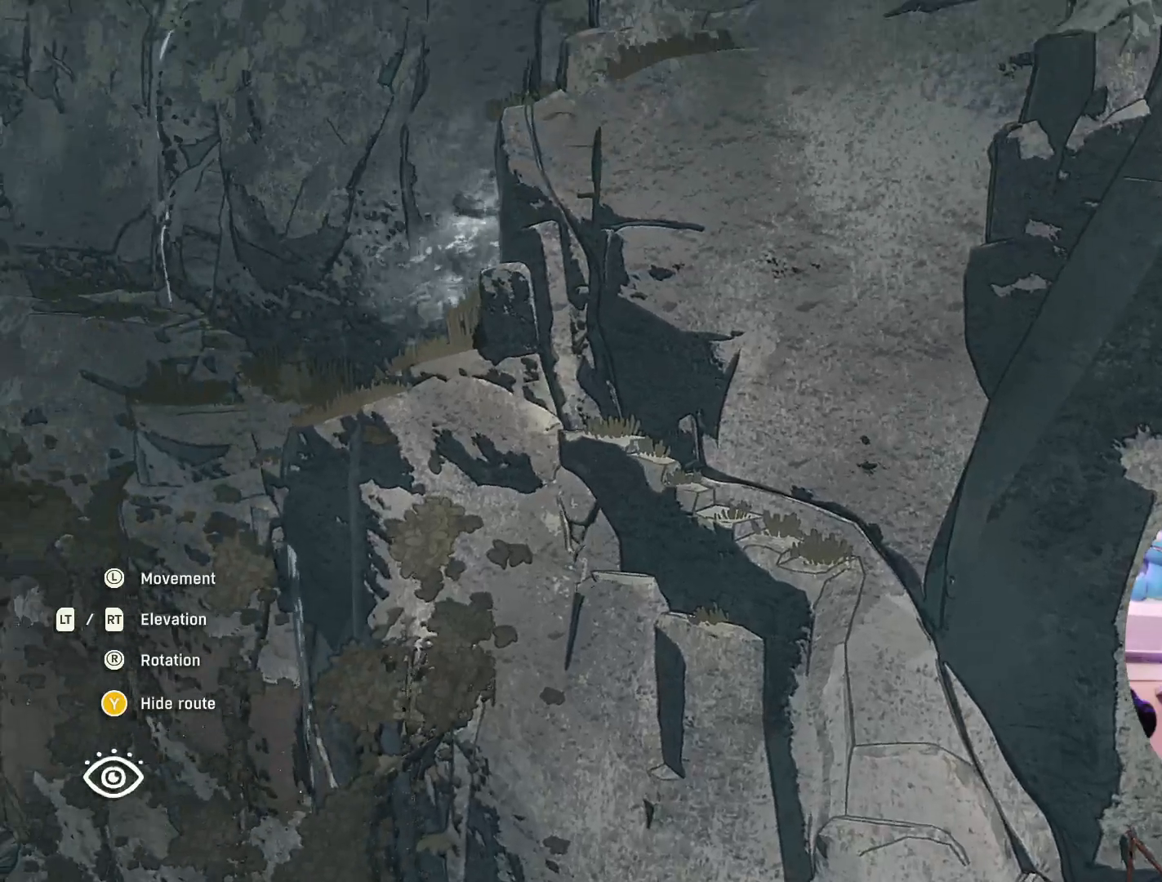
{"buttons": [], "left_stick": "center", "right_stick": "center", "events": [[350, "right_stick", "center"]]}
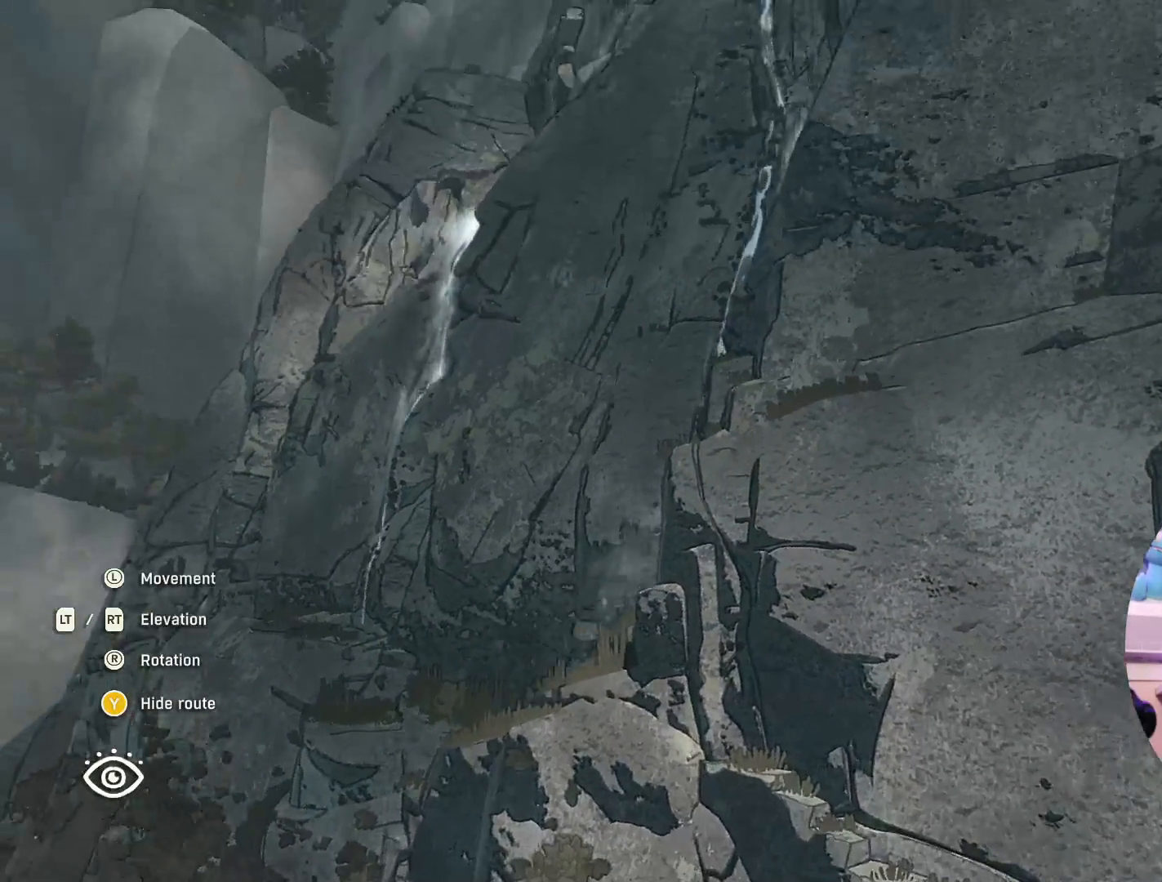
{"buttons": [], "left_stick": "center", "right_stick": "down-right", "events": [[200, "right_stick", "down-right"]]}
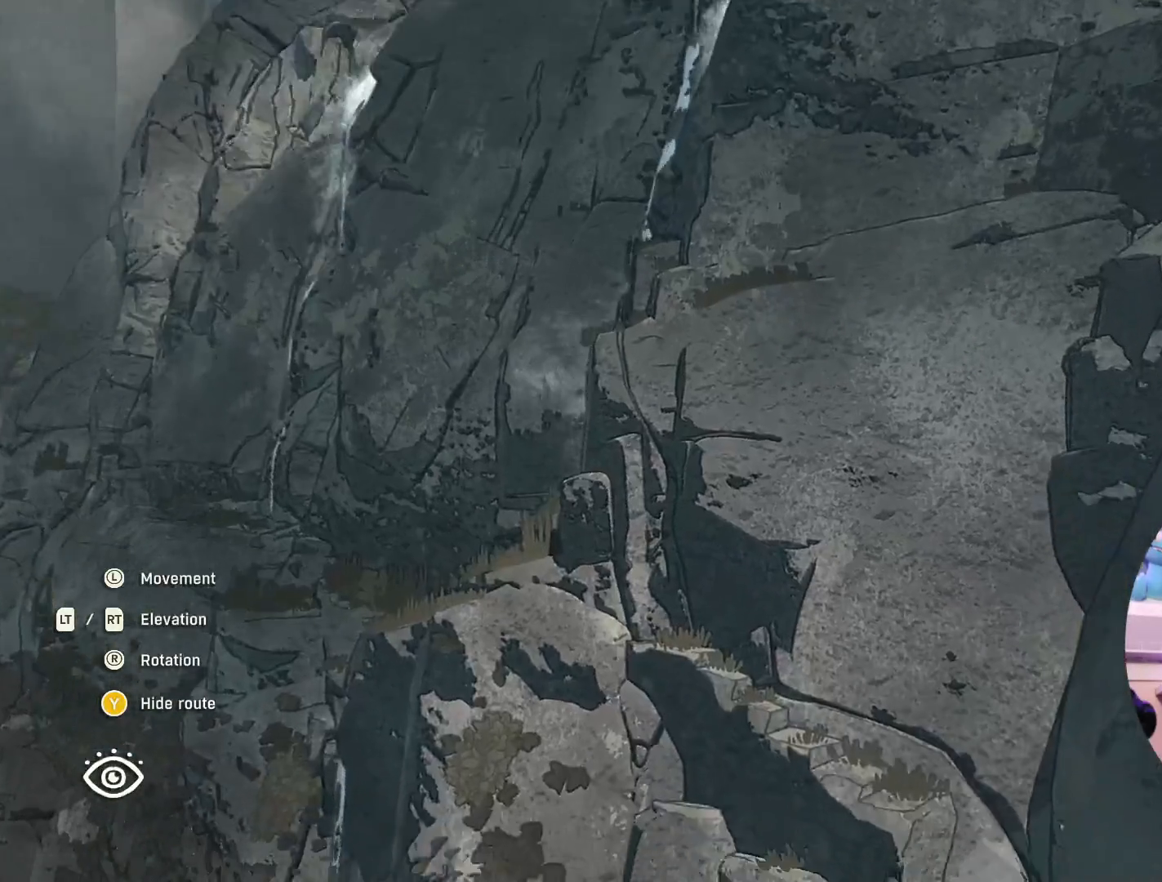
{"buttons": [], "left_stick": "center", "right_stick": "down-right", "events": [[233, "L2", "down"], [433, "L2", "up"]]}
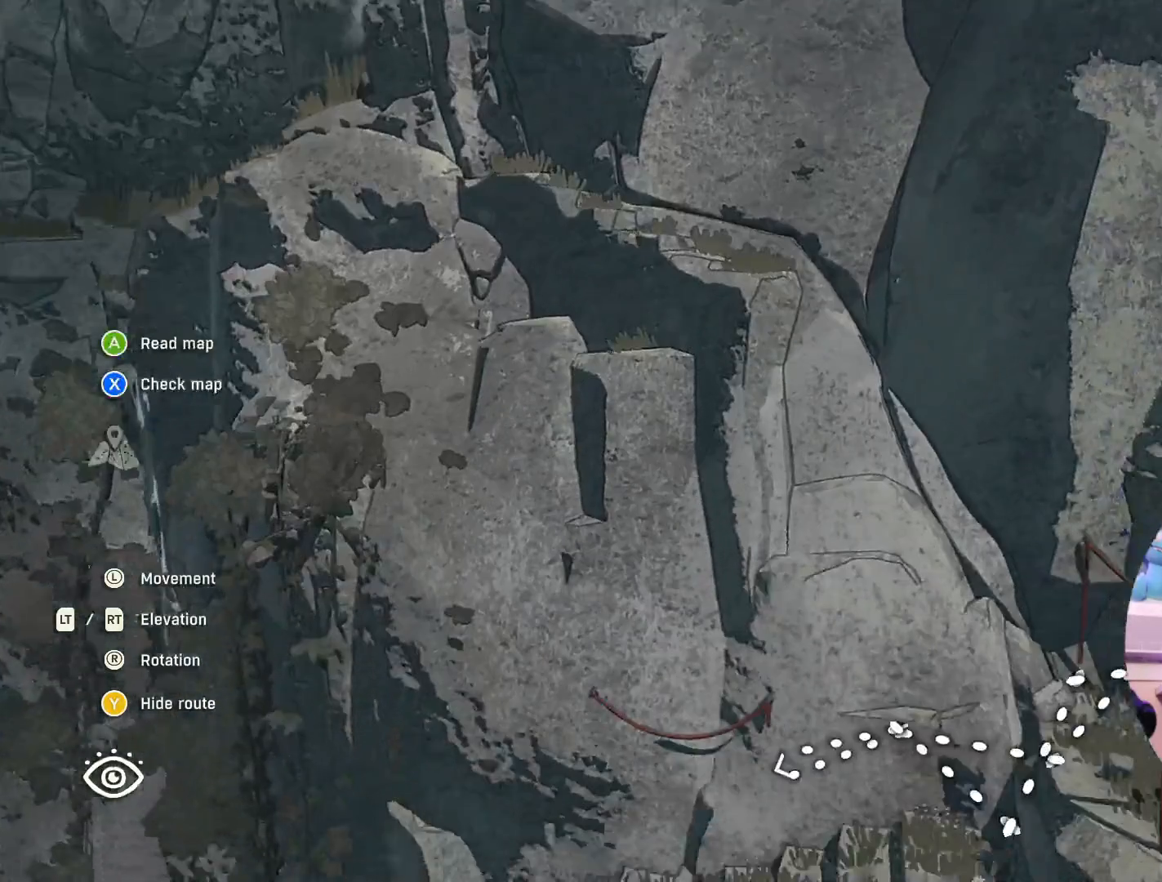
{"buttons": [], "left_stick": "center", "right_stick": "right", "events": [[133, "right_stick", "center"], [183, "left_stick", "right"], [283, "right_stick", "right"], [367, "left_stick", "center"]]}
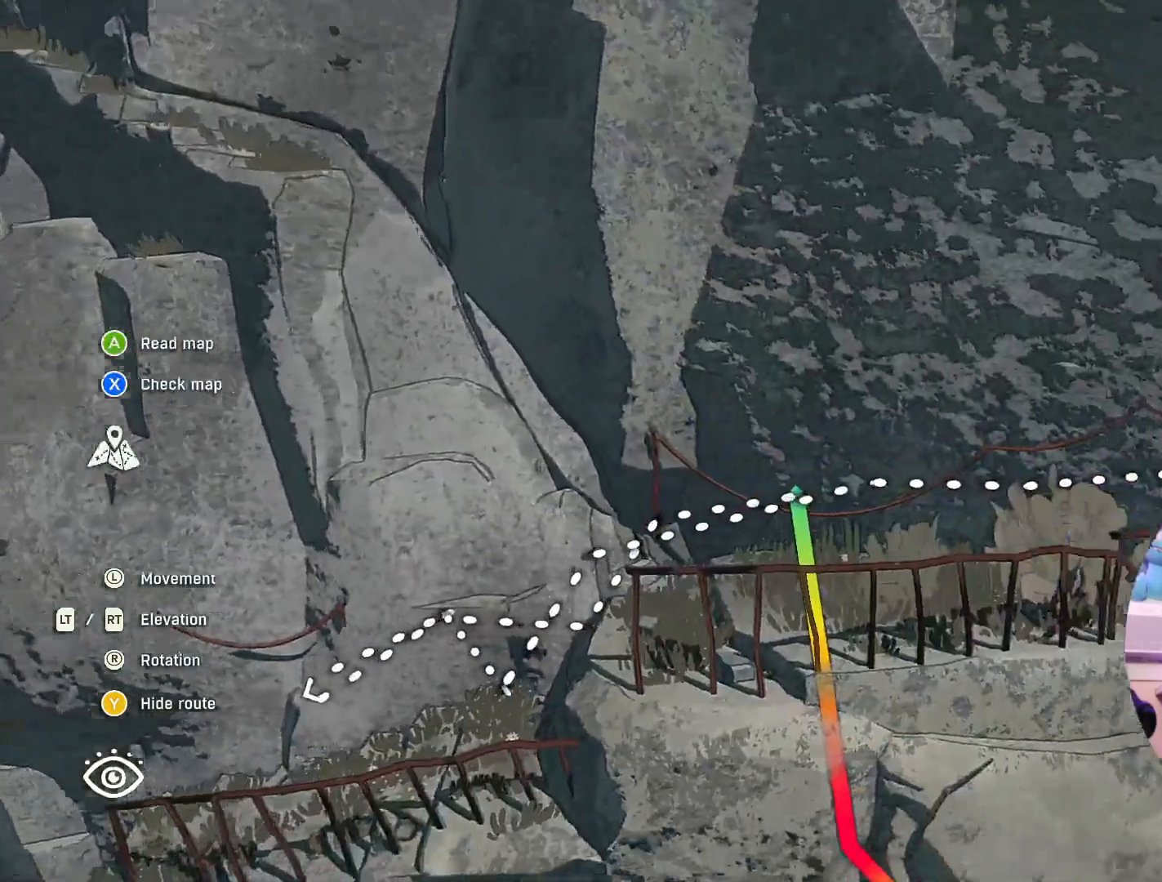
{"buttons": [], "left_stick": "center", "right_stick": "center", "events": [[400, "right_stick", "center"]]}
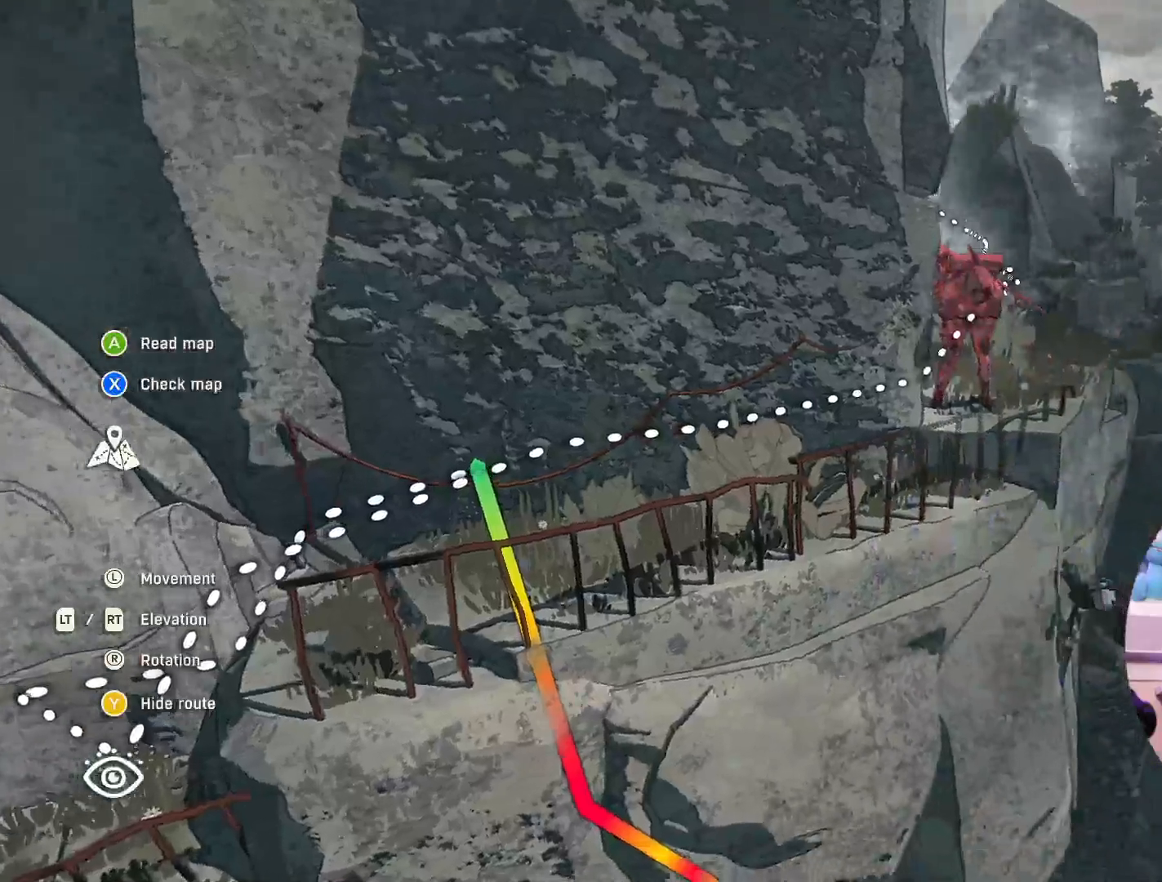
{"buttons": [], "left_stick": "center", "right_stick": "center", "events": [[50, "left_stick", "left"], [250, "right_stick", "left"], [367, "left_stick", "center"], [433, "right_stick", "center"]]}
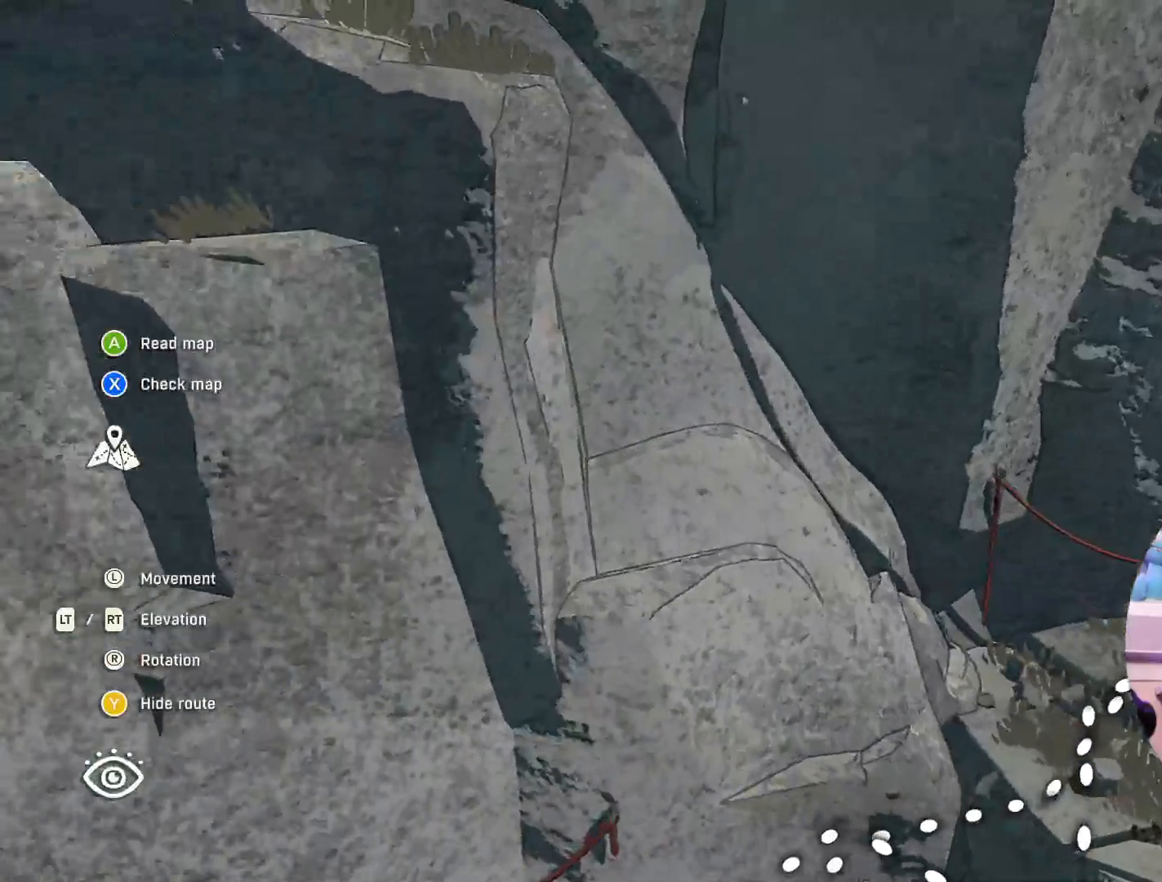
{"buttons": [], "left_stick": "center", "right_stick": "center", "events": [[100, "left_stick", "down-right"], [250, "B", "down"], [250, "left_stick", "center"], [350, "B", "up"]]}
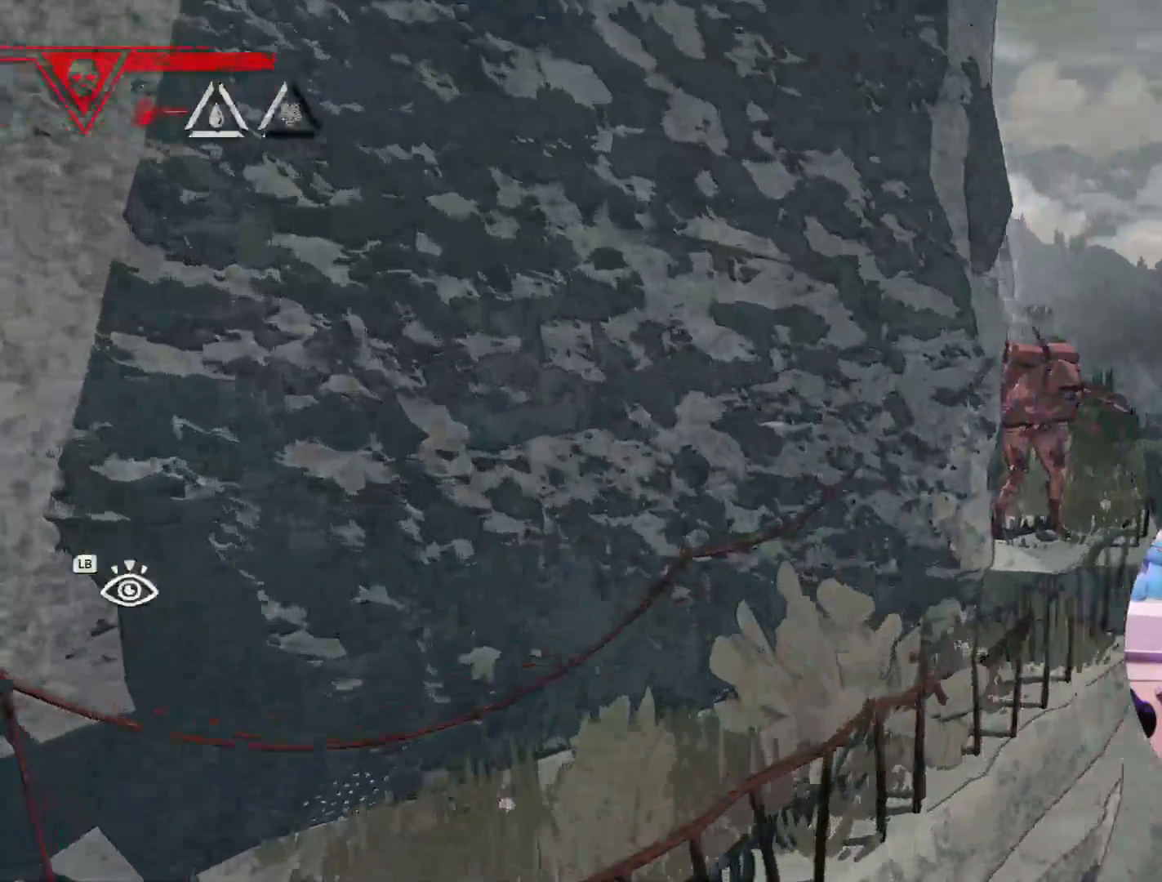
{"buttons": [], "left_stick": "center", "right_stick": "left", "events": [[250, "right_stick", "left"]]}
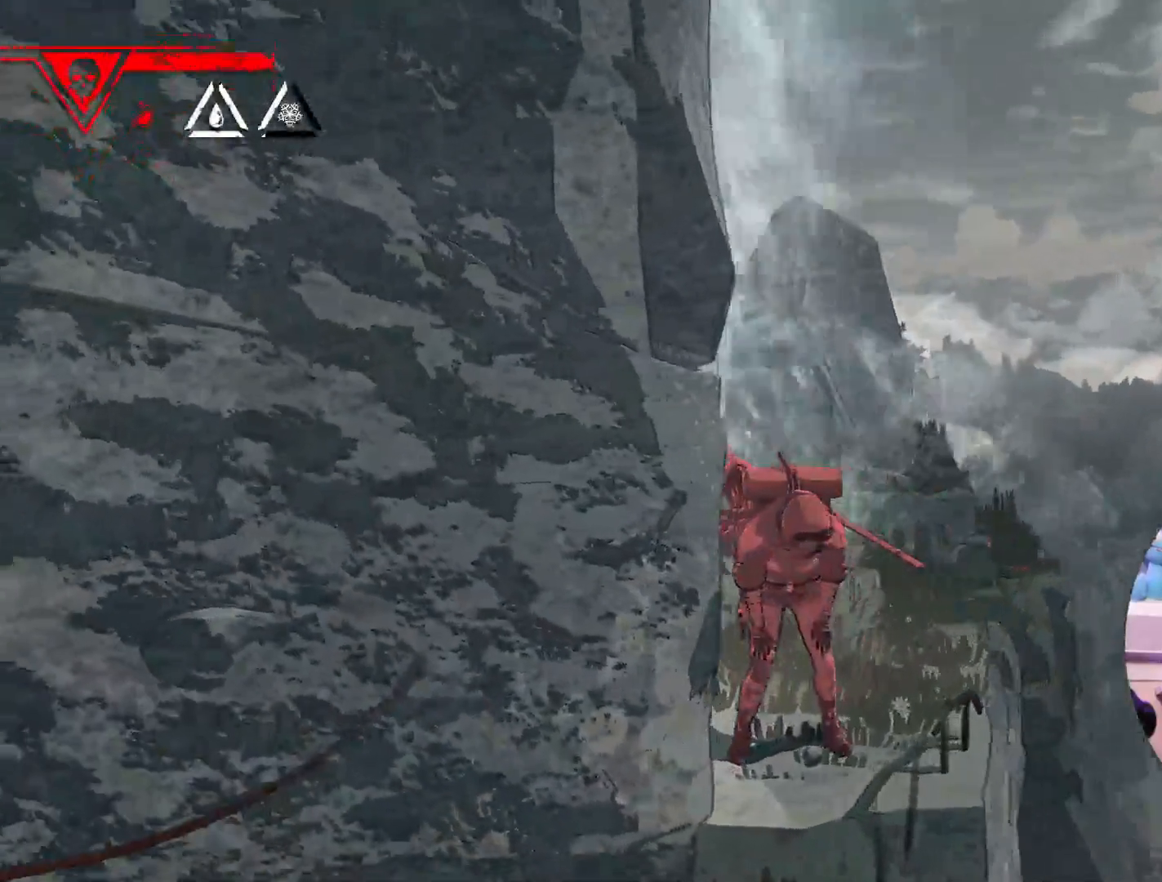
{"buttons": [], "left_stick": "down", "right_stick": "center", "events": [[250, "left_stick", "down"], [467, "right_stick", "center"]]}
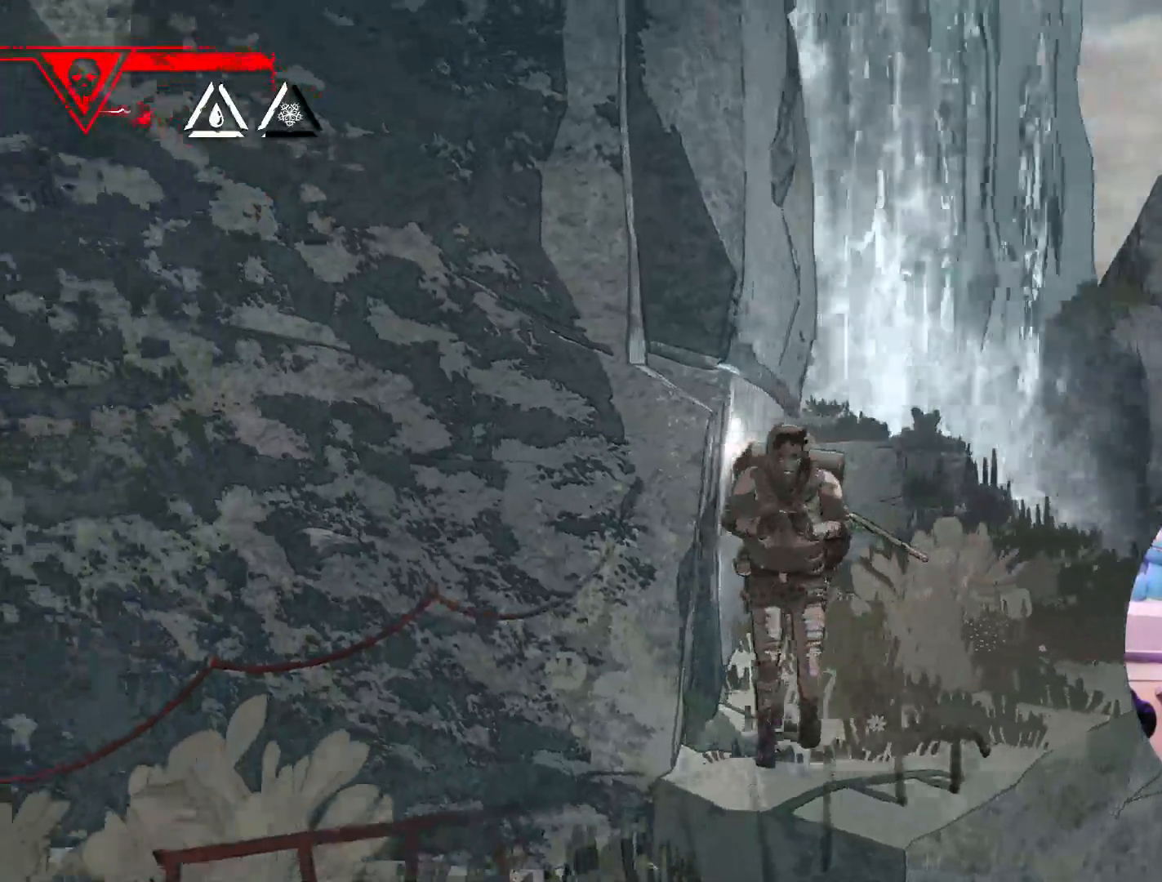
{"buttons": [], "left_stick": "left", "right_stick": "center", "events": [[17, "left_stick", "down-left"], [467, "left_stick", "left"]]}
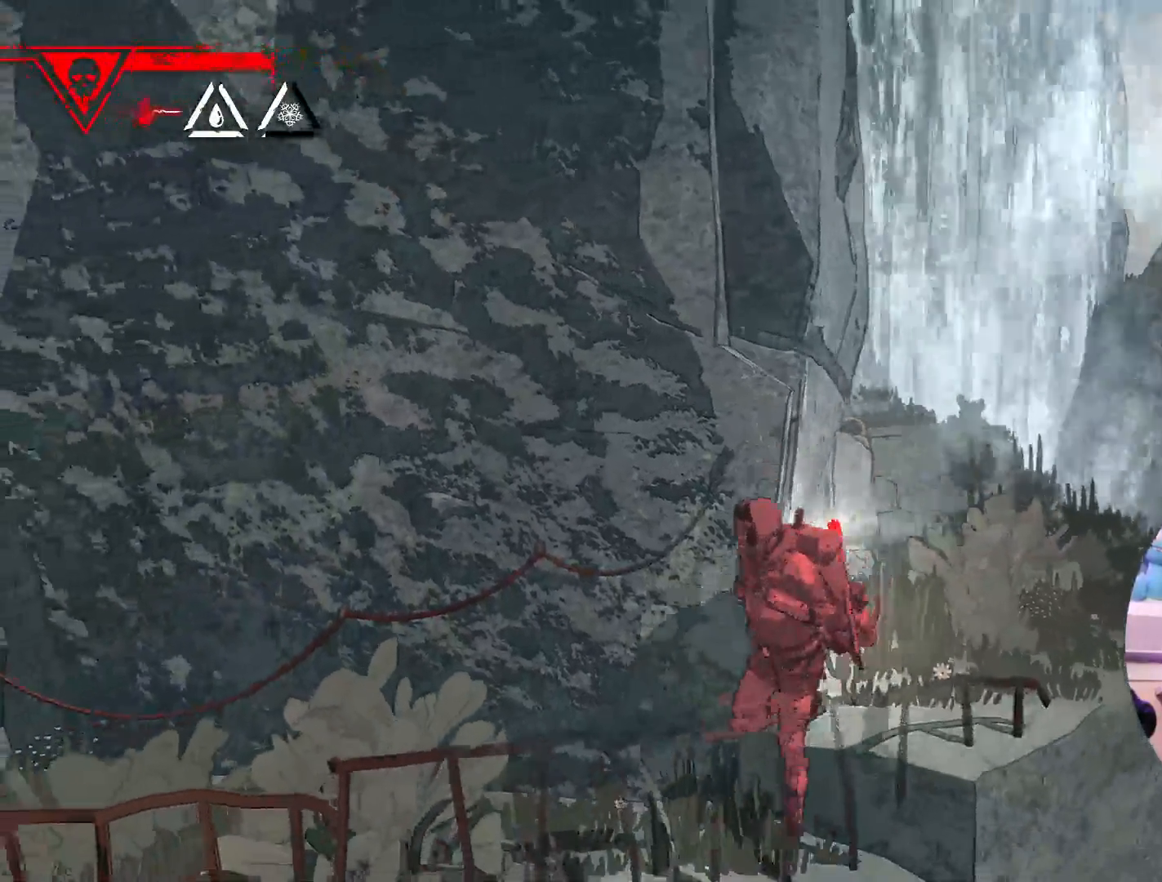
{"buttons": [], "left_stick": "left", "right_stick": "center", "events": [[33, "right_stick", "left"], [450, "right_stick", "center"]]}